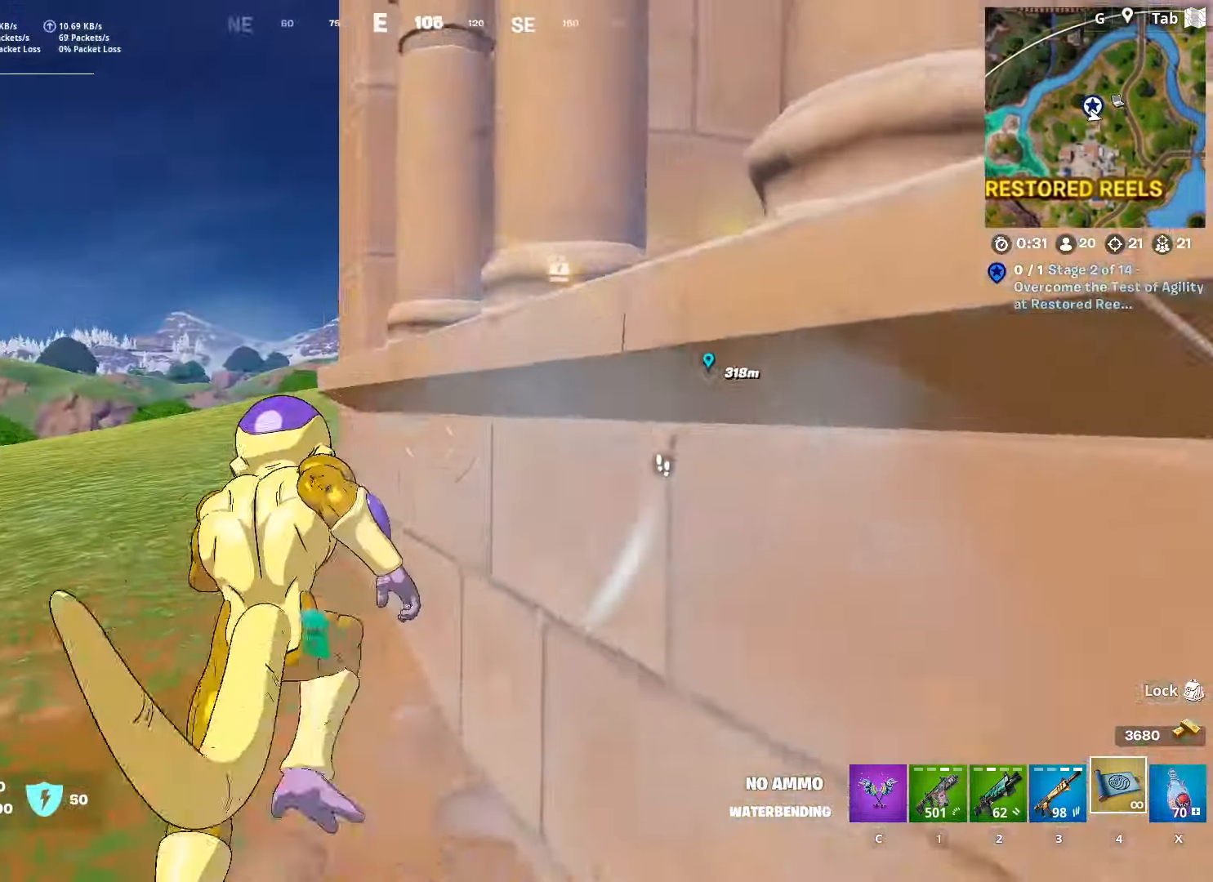
Gameplay with keyboard and mouse; each line is a JSON object with the keys and mouse buttons held at the frame after it. "events" lists presses ("down") and releases ("up") of "1", "2", "3", "4", "5", "a", "alt", "c", "caps_lock", "ctrl", "d", "e", "f", "g", "q", "r", "s", "shift", "space", "t", "tab", "v", "w", "x", "z", "mouse_left", "mouse_wheel" and "mouse_right" between this image and that frame as [ms after this image, input, new state], when the widget could be followed in between. "mouse_left", "mouse_wheel", "mouse_right" = the "left", "wheel", "right" buttons of the "mouse" list. No other keys are recorded. "wheel" means that the mouse wheel is clicked or scrolled. "mouse_move" is the direction in which the mouse moves at that frame (one of eight, or "still"), when it could be read.
{"keys": ["w"], "mouse": [], "mouse_move": "right", "events": [[33, "a", "down"], [233, "a", "up"], [334, "2", "down"], [450, "2", "up"]]}
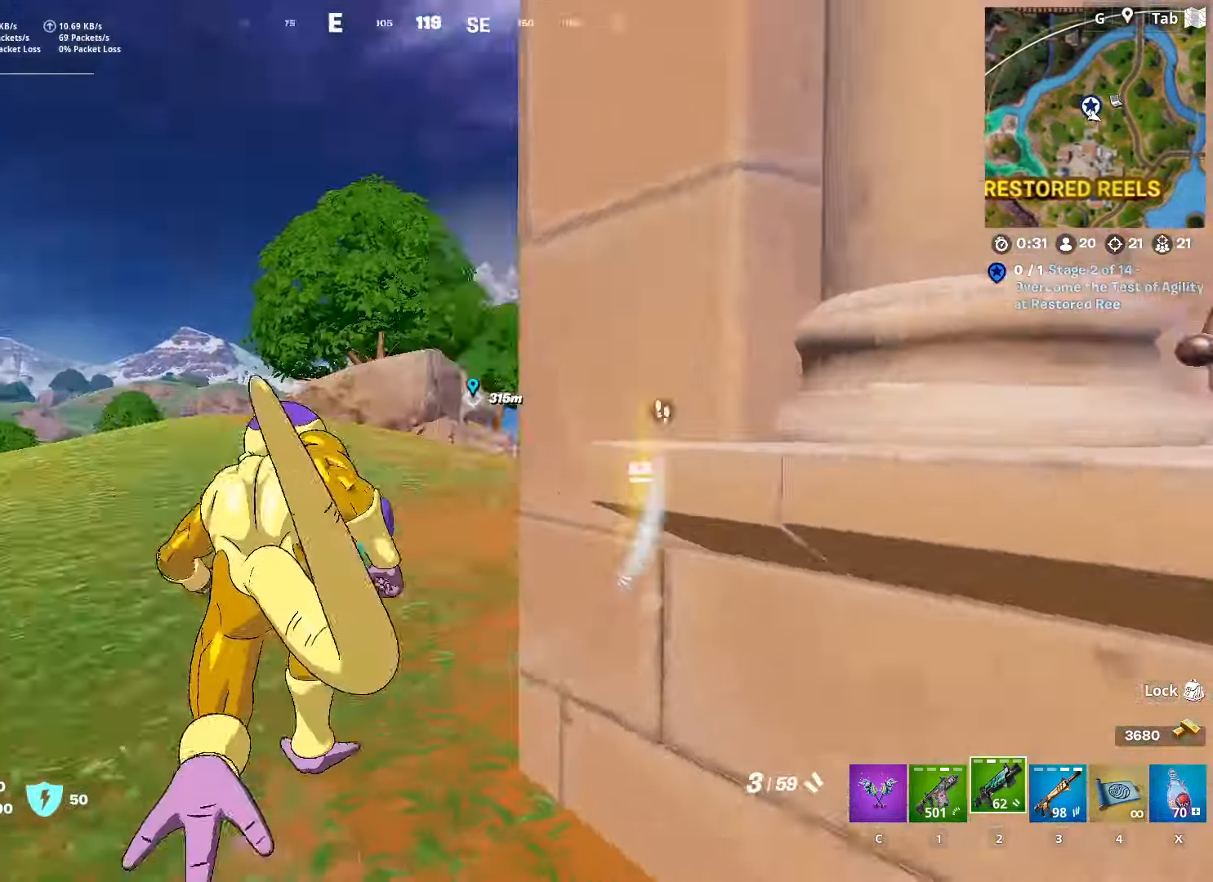
{"keys": ["r", "w"], "mouse": [], "mouse_move": "still", "events": [[100, "a", "down"], [150, "w", "up"], [251, "r", "down"], [284, "w", "down"], [384, "a", "up"], [384, "r", "up"], [467, "r", "down"]]}
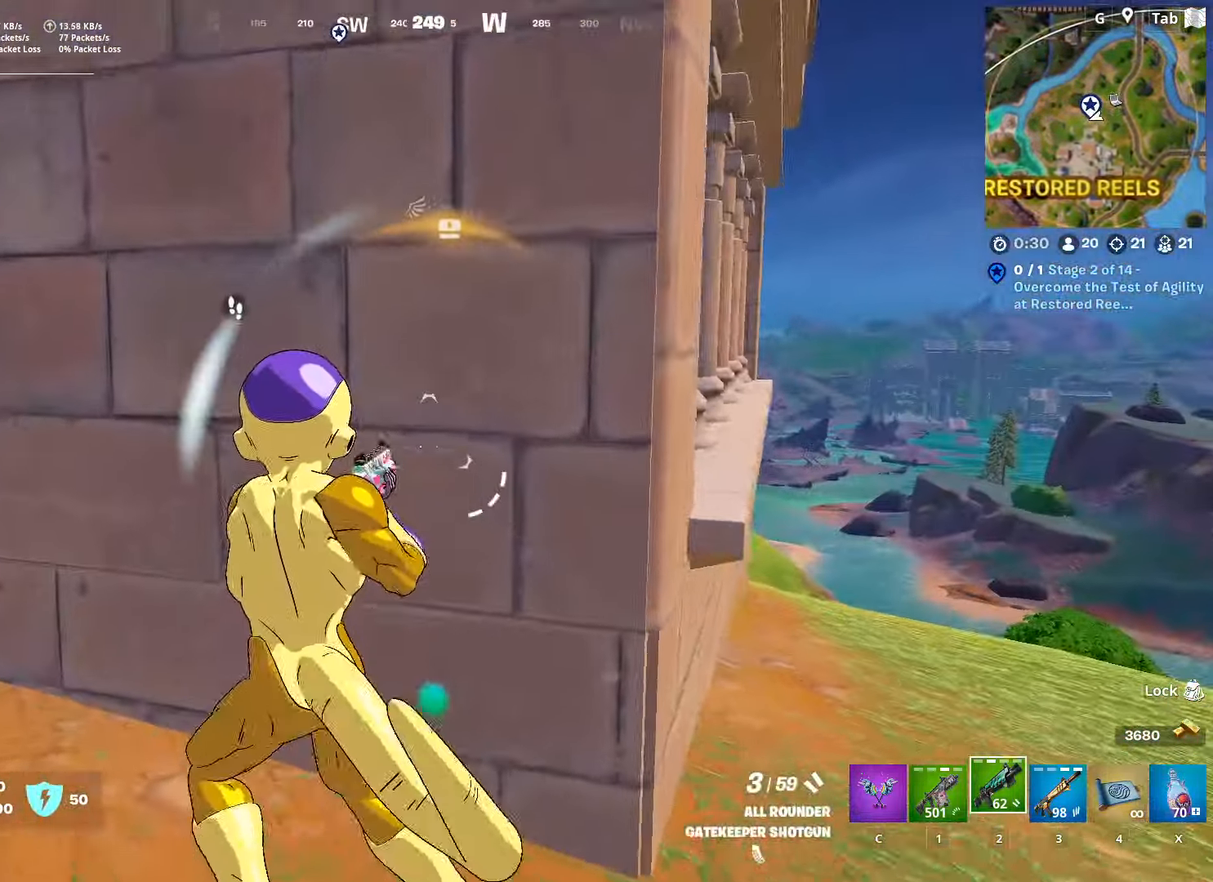
{"keys": ["ctrl", "d", "w"], "mouse": [], "mouse_move": "up-left", "events": [[67, "r", "up"], [67, "w", "up"], [150, "d", "down"], [450, "w", "down"], [483, "ctrl", "down"]]}
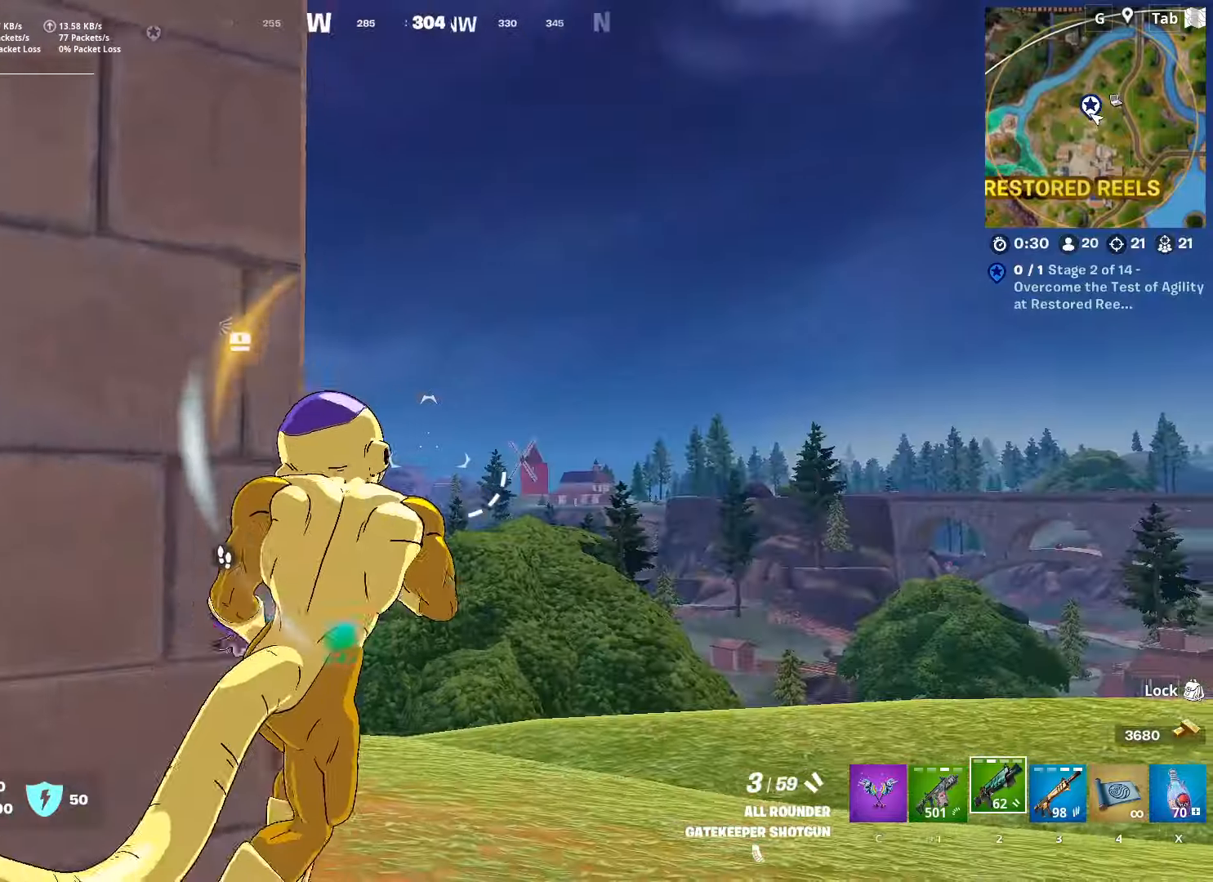
{"keys": ["d", "space", "w"], "mouse": [], "mouse_move": "left", "events": [[267, "ctrl", "up"], [367, "space", "down"]]}
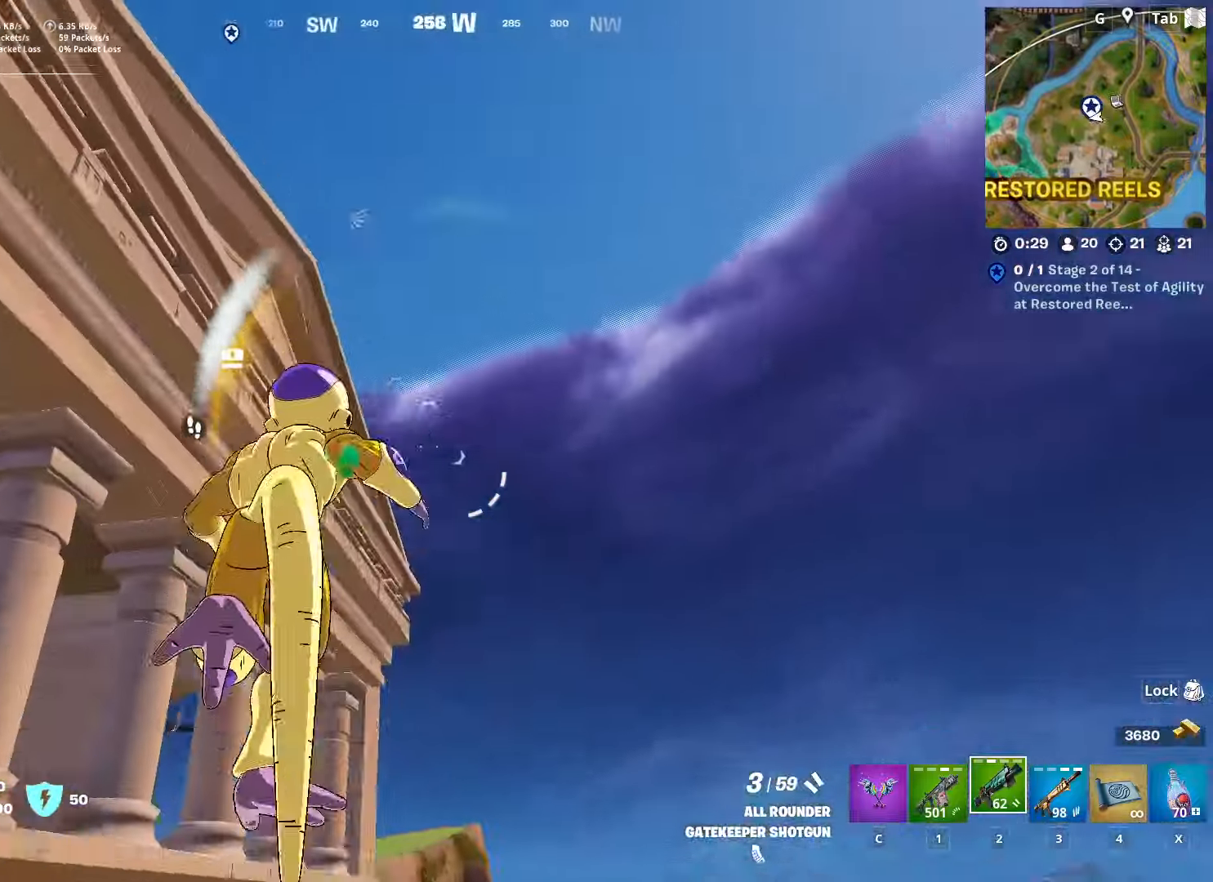
{"keys": ["w"], "mouse": [], "mouse_move": "right", "events": [[50, "d", "up"], [50, "space", "up"], [301, "space", "down"], [417, "space", "up"]]}
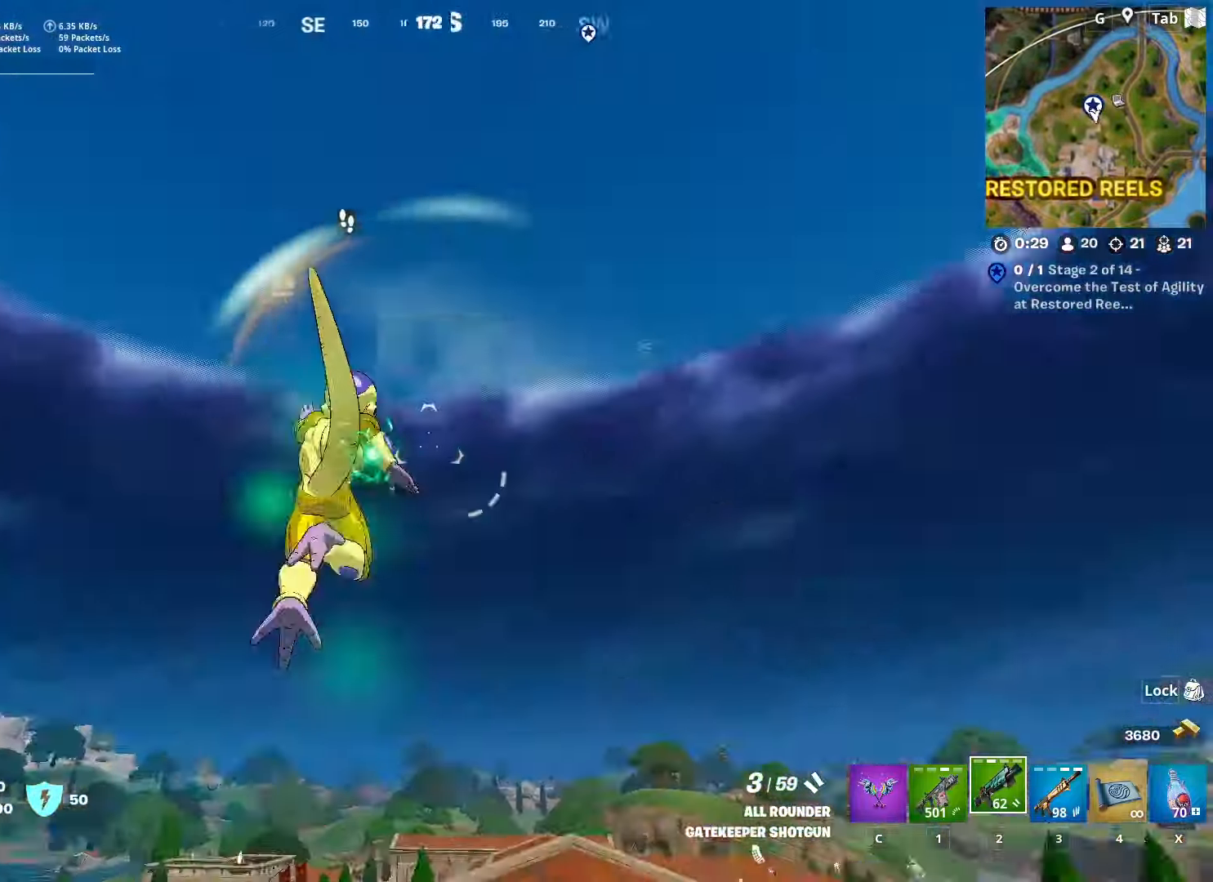
{"keys": ["w"], "mouse": [], "mouse_move": "still", "events": [[117, "a", "down"], [400, "a", "up"]]}
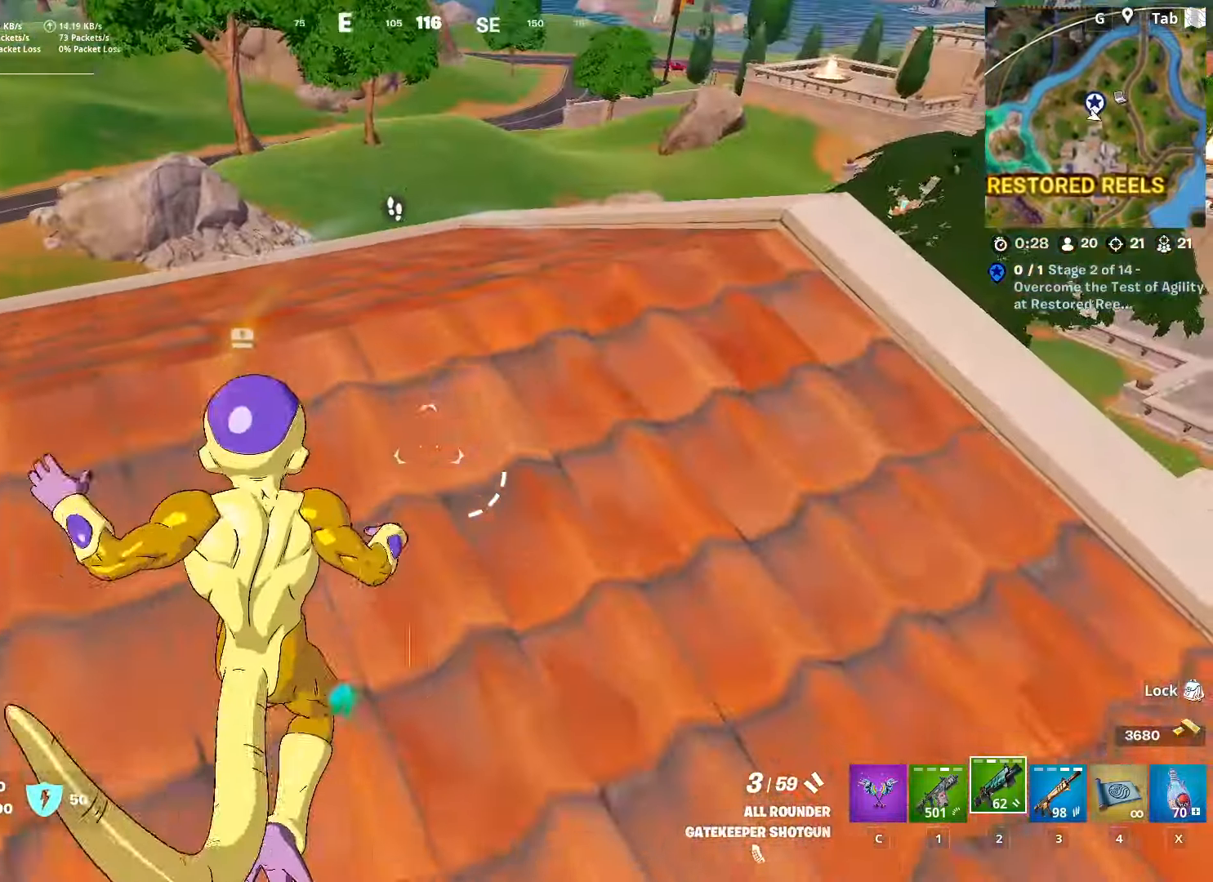
{"keys": ["w"], "mouse": [], "mouse_move": "still", "events": []}
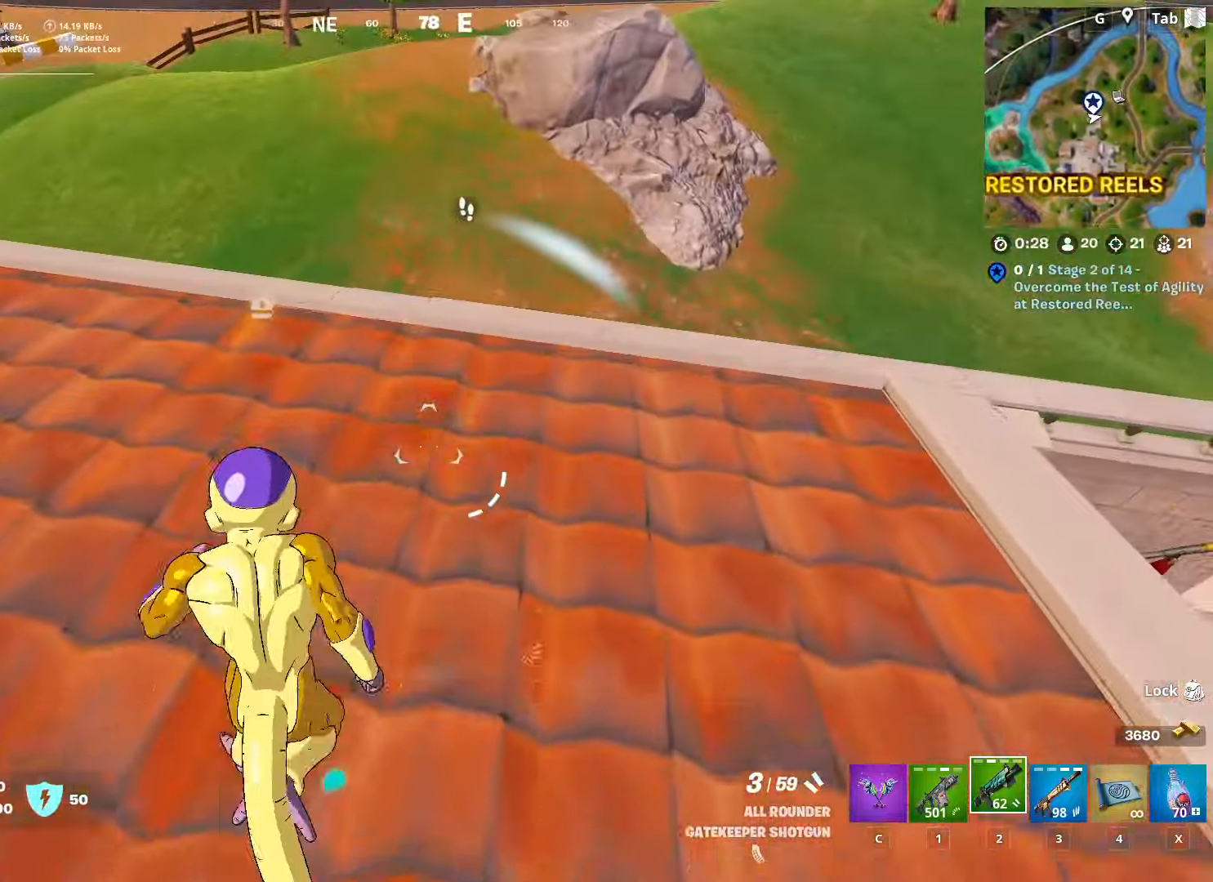
{"keys": ["d"], "mouse": [], "mouse_move": "still", "events": [[200, "d", "down"], [401, "w", "up"]]}
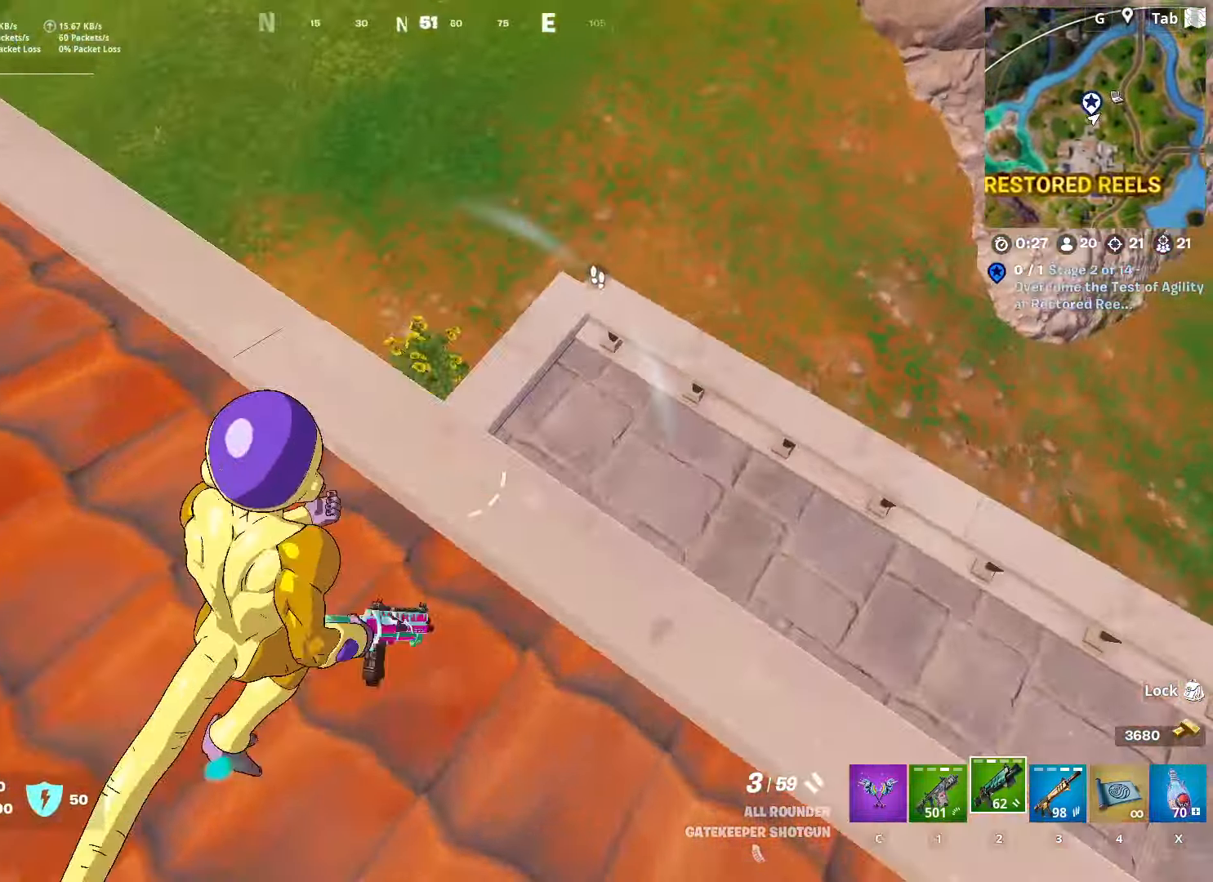
{"keys": ["d", "s"], "mouse": [], "mouse_move": "still", "events": [[267, "s", "down"]]}
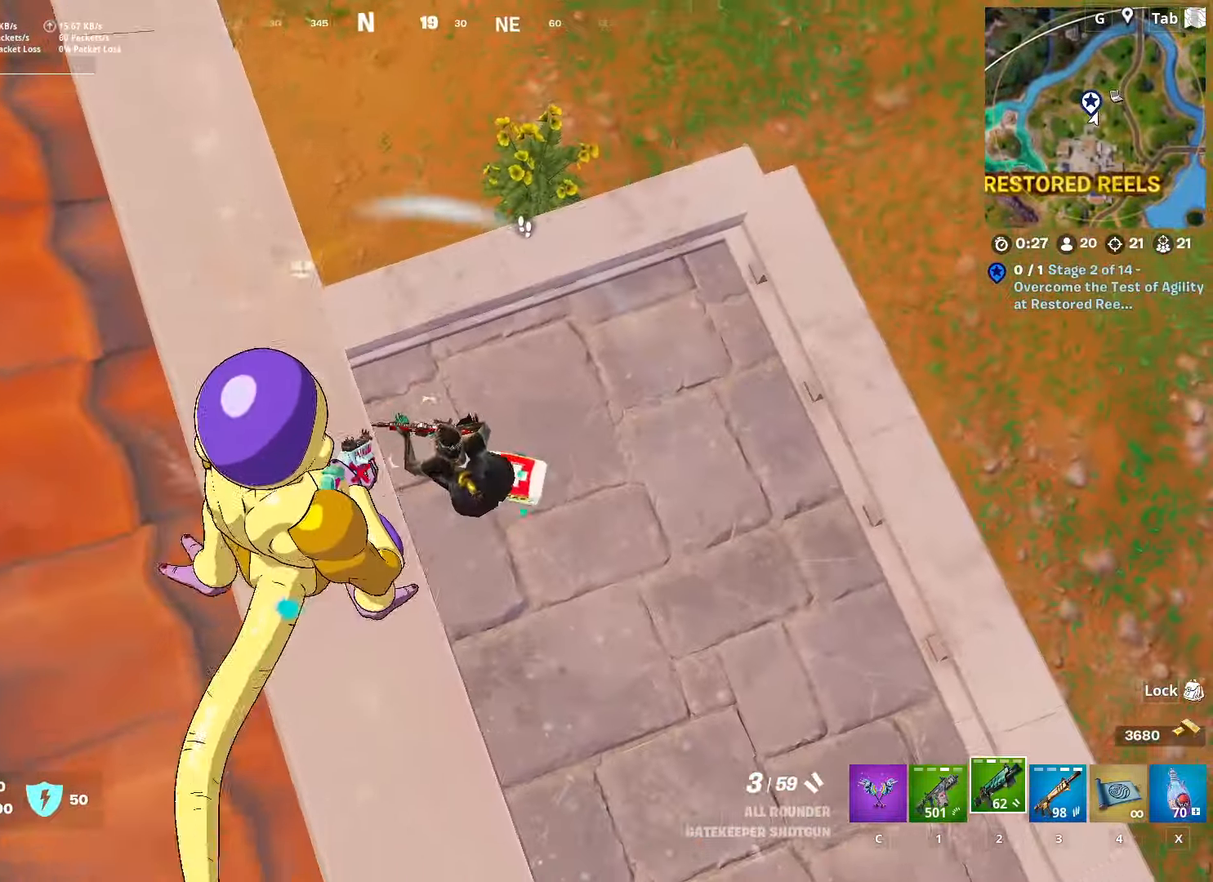
{"keys": ["s"], "mouse": [], "mouse_move": "still", "events": [[184, "a", "down"], [184, "d", "up"], [184, "mouse_left", "down"], [300, "mouse_left", "up"], [384, "a", "up"], [384, "d", "down"], [384, "s", "up"], [434, "s", "down"], [484, "d", "up"]]}
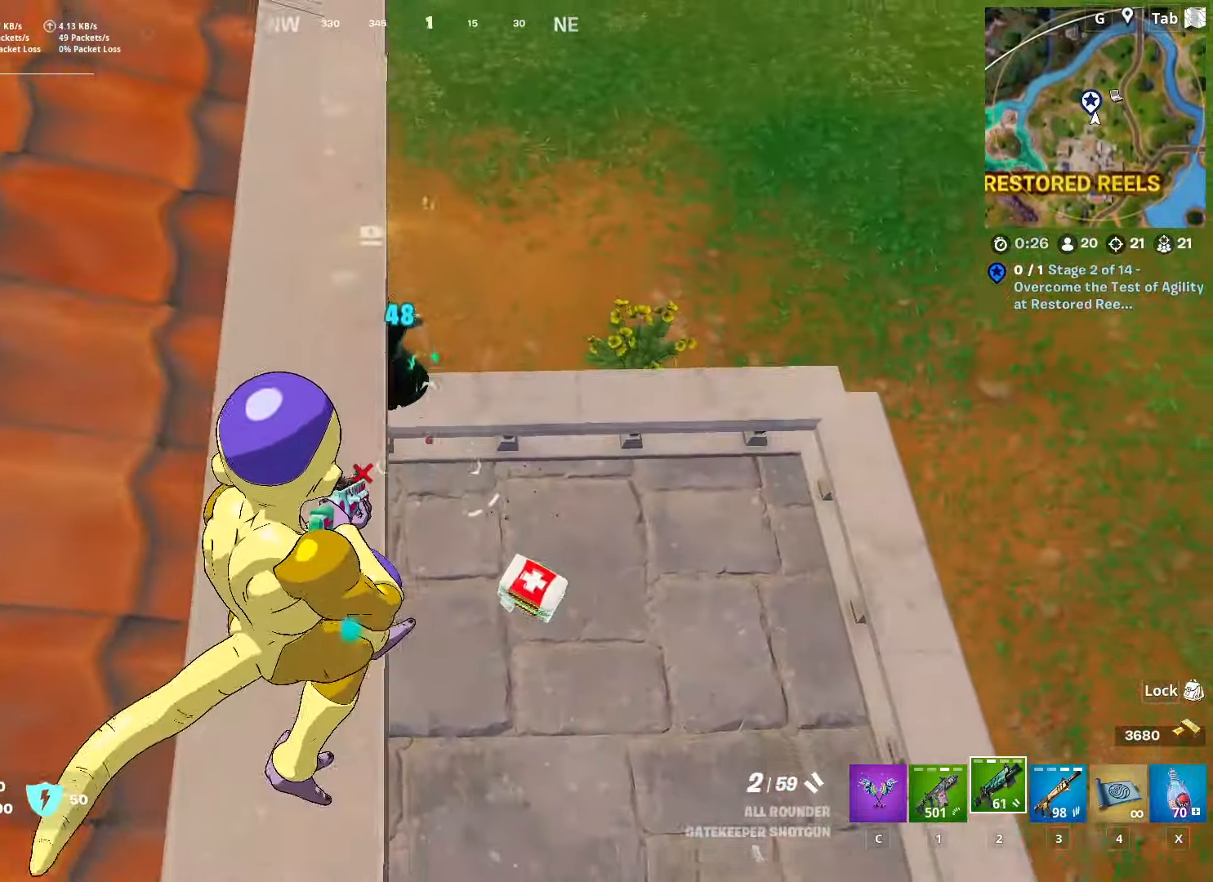
{"keys": ["d", "w"], "mouse": ["left"], "mouse_move": "up-right", "events": [[66, "d", "down"], [116, "s", "up"], [217, "w", "down"], [483, "mouse_left", "down"]]}
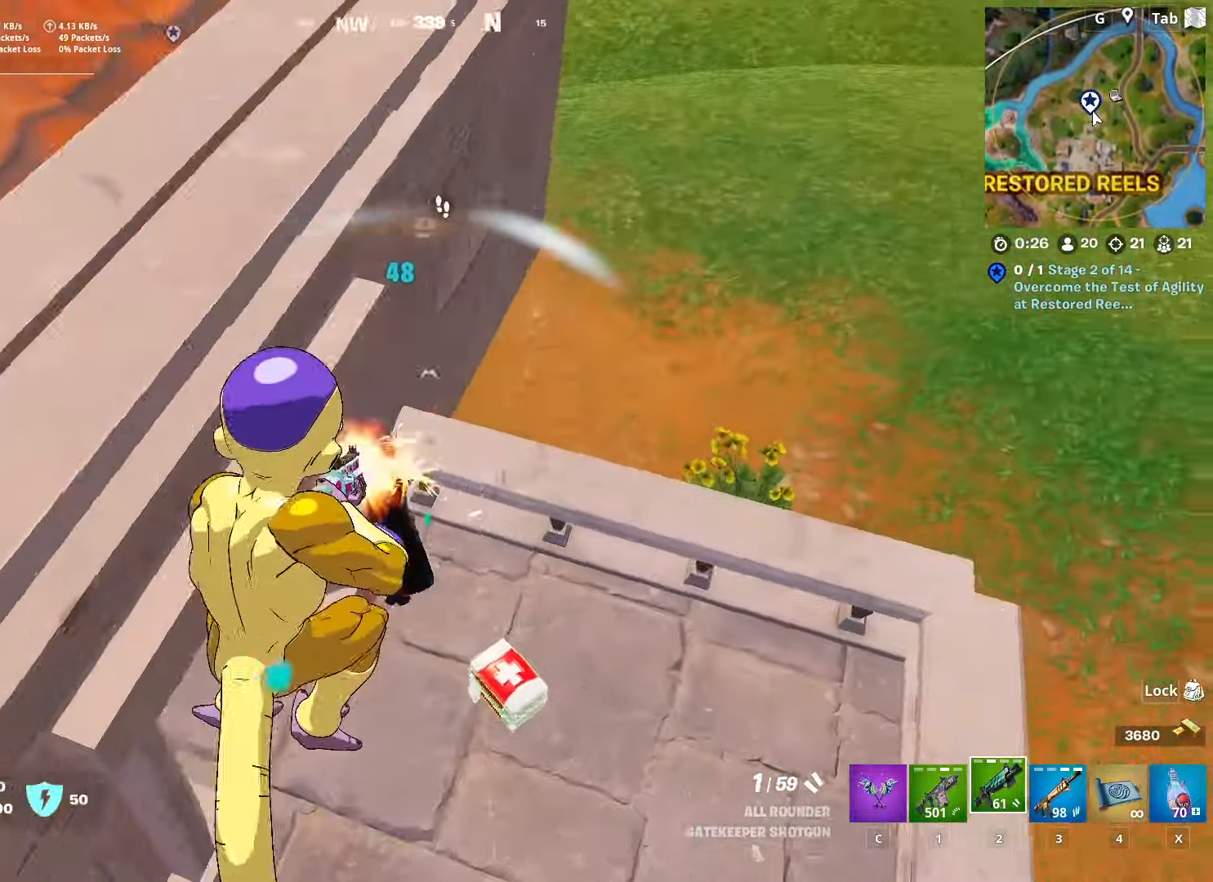
{"keys": ["d", "s"], "mouse": [], "mouse_move": "still", "events": [[134, "mouse_left", "up"], [134, "w", "up"], [234, "s", "down"]]}
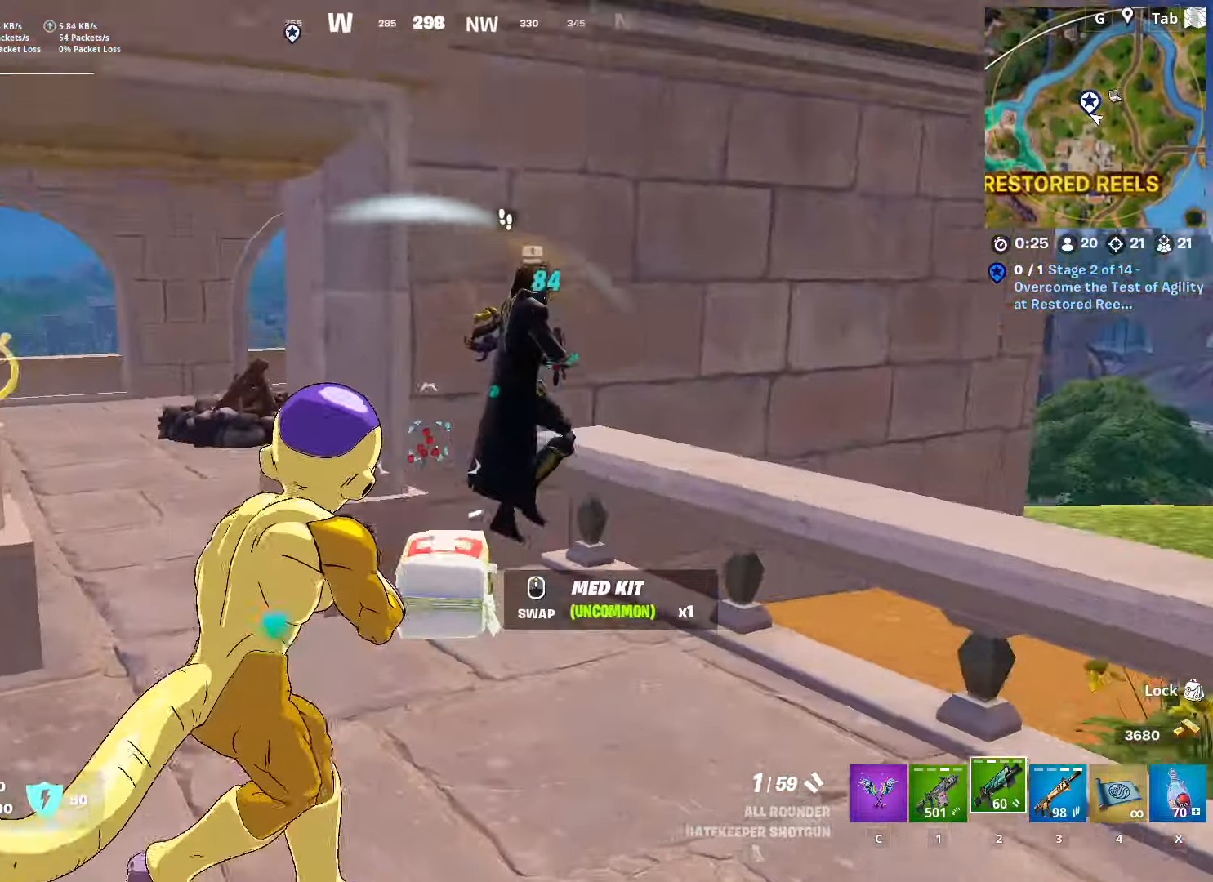
{"keys": ["1", "d", "space"], "mouse": [], "mouse_move": "right", "events": [[50, "s", "up"], [100, "mouse_left", "down"], [233, "mouse_left", "up"], [333, "space", "down"], [383, "1", "down"]]}
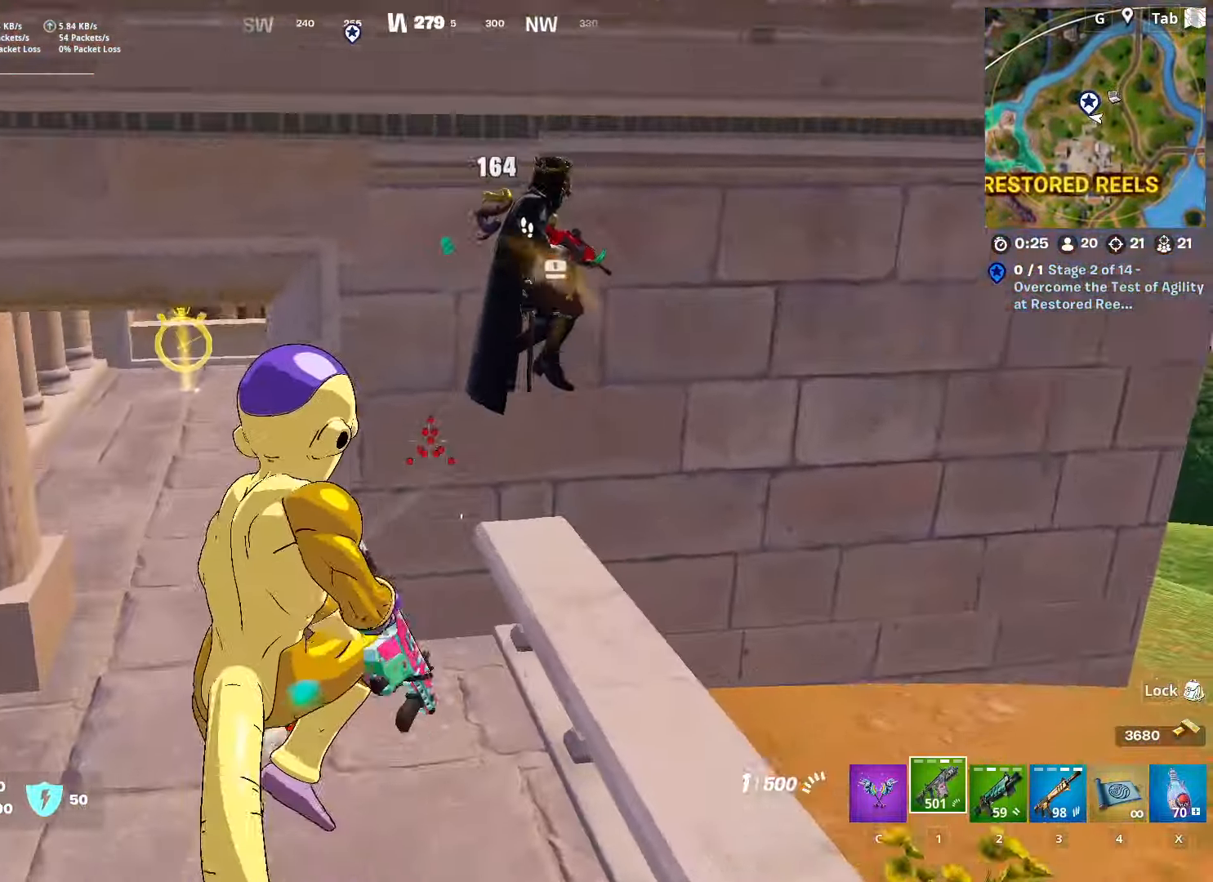
{"keys": ["d", "w"], "mouse": ["left"], "mouse_move": "right", "events": [[17, "1", "up"], [67, "space", "up"], [217, "mouse_left", "down"], [317, "w", "down"]]}
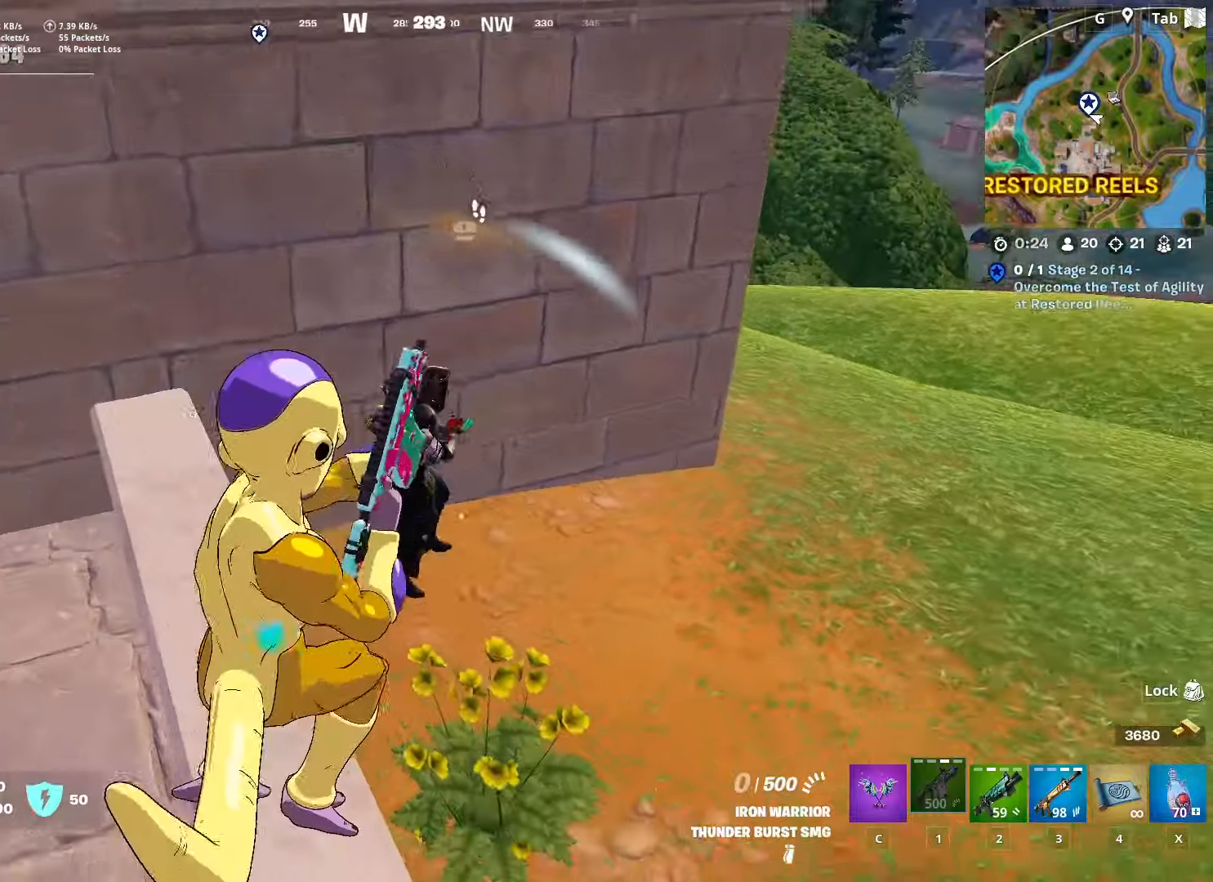
{"keys": ["3", "w"], "mouse": [], "mouse_move": "still", "events": [[217, "mouse_left", "up"], [267, "d", "up"], [417, "3", "down"]]}
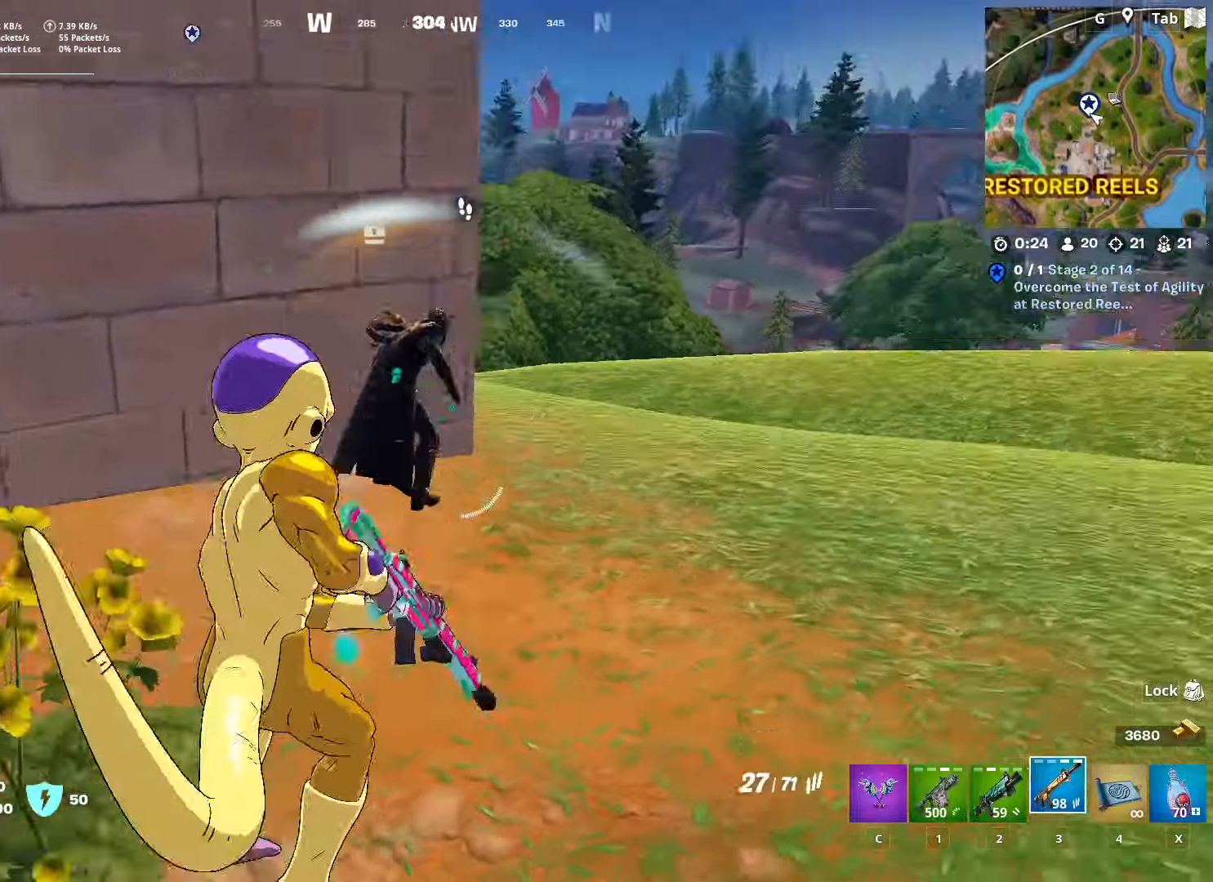
{"keys": ["d", "w"], "mouse": ["left"], "mouse_move": "down", "events": [[16, "3", "up"], [200, "d", "down"], [200, "mouse_left", "down"]]}
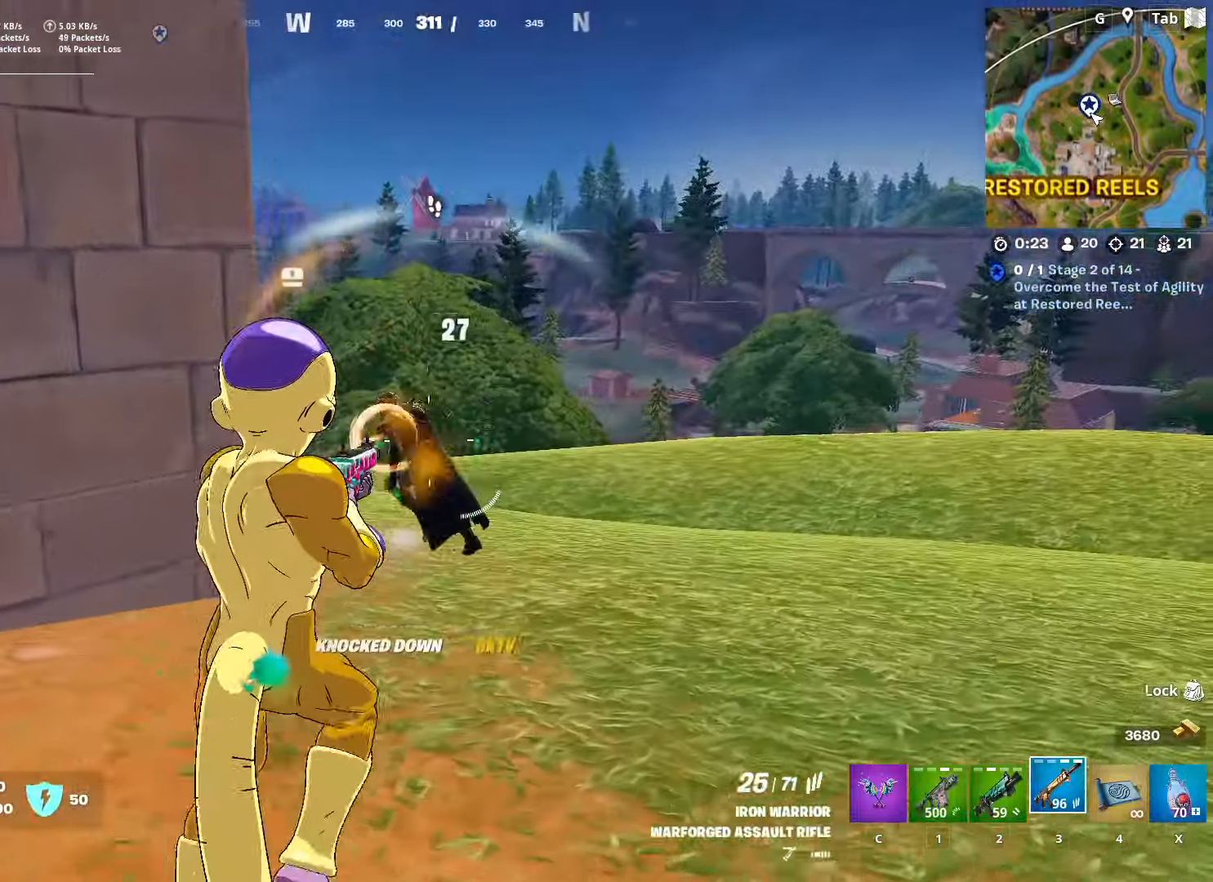
{"keys": ["w"], "mouse": [], "mouse_move": "left", "events": [[67, "d", "up"], [267, "d", "down"], [367, "1", "down"], [367, "mouse_left", "up"], [484, "1", "up"], [484, "d", "up"]]}
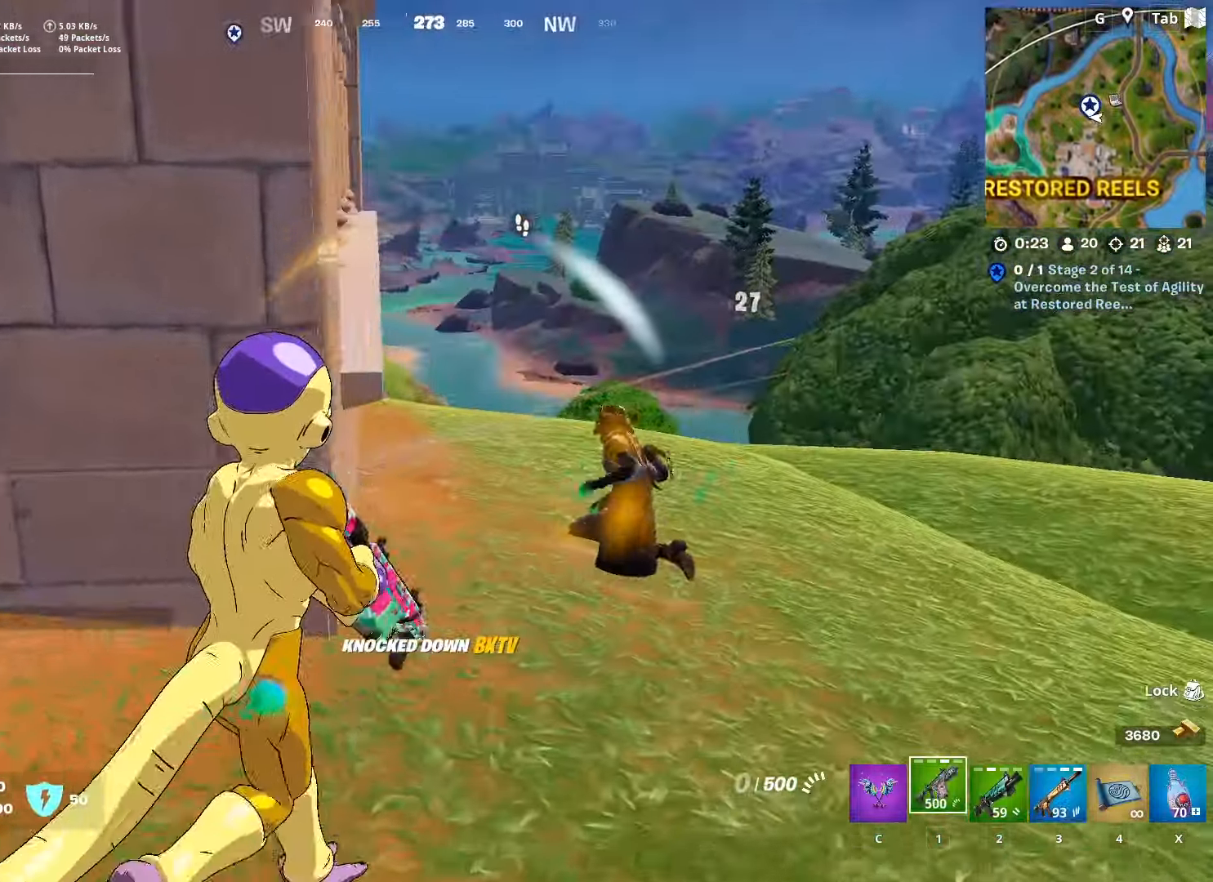
{"keys": ["w"], "mouse": [], "mouse_move": "still", "events": [[83, "r", "down"], [83, "space", "down"], [233, "r", "up"], [233, "space", "up"], [267, "r", "down"], [417, "a", "down"], [417, "r", "up"], [500, "a", "up"]]}
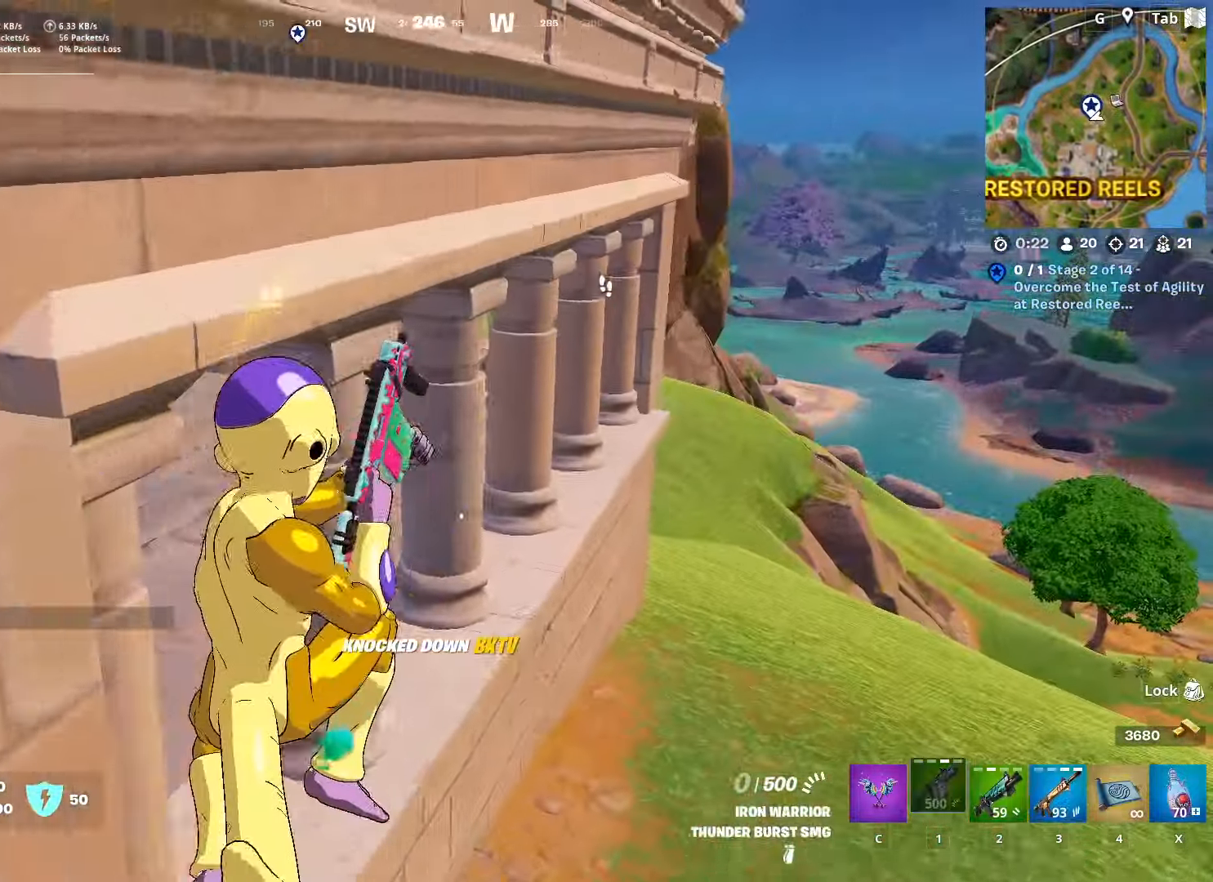
{"keys": ["a", "s"], "mouse": [], "mouse_move": "right", "events": [[284, "a", "down"], [334, "w", "up"], [434, "s", "down"]]}
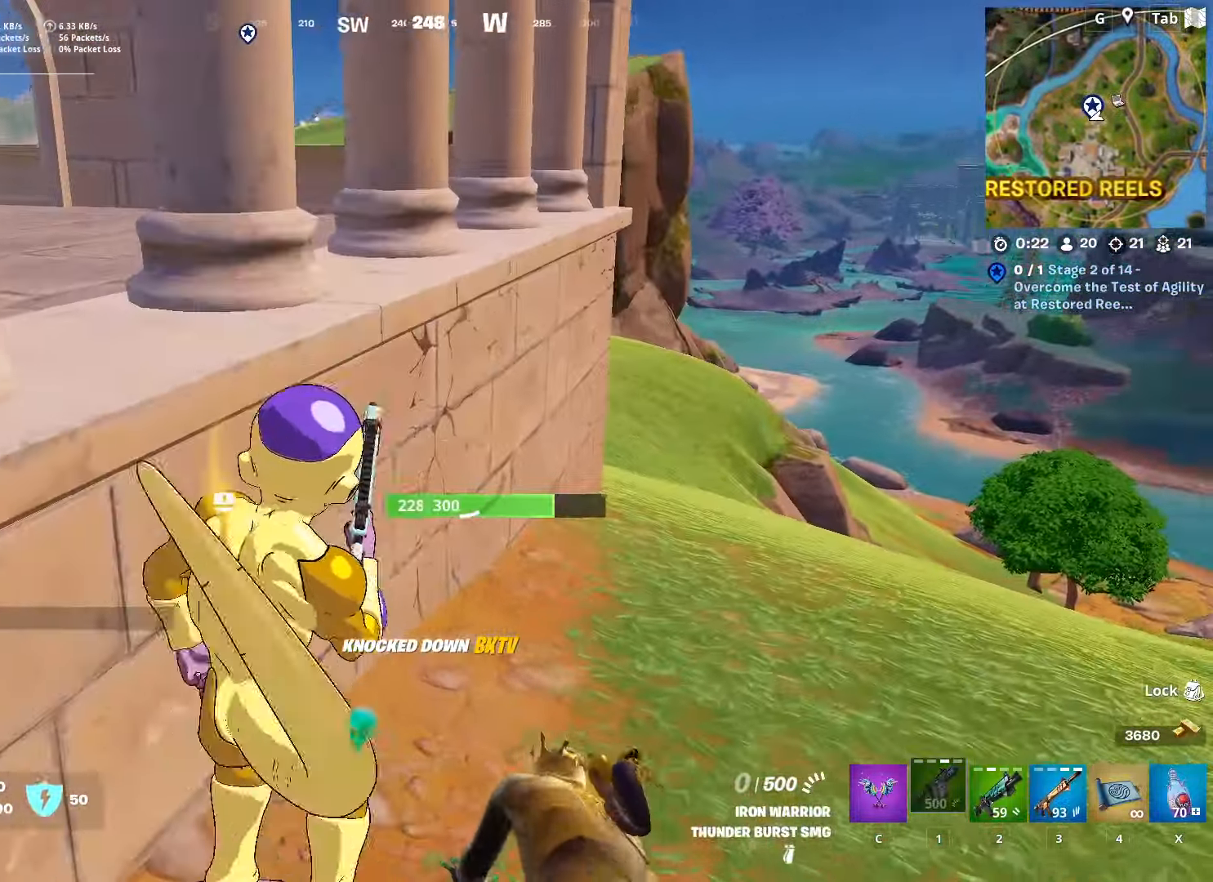
{"keys": ["d"], "mouse": [], "mouse_move": "left", "events": [[33, "a", "up"], [400, "d", "down"], [450, "s", "up"]]}
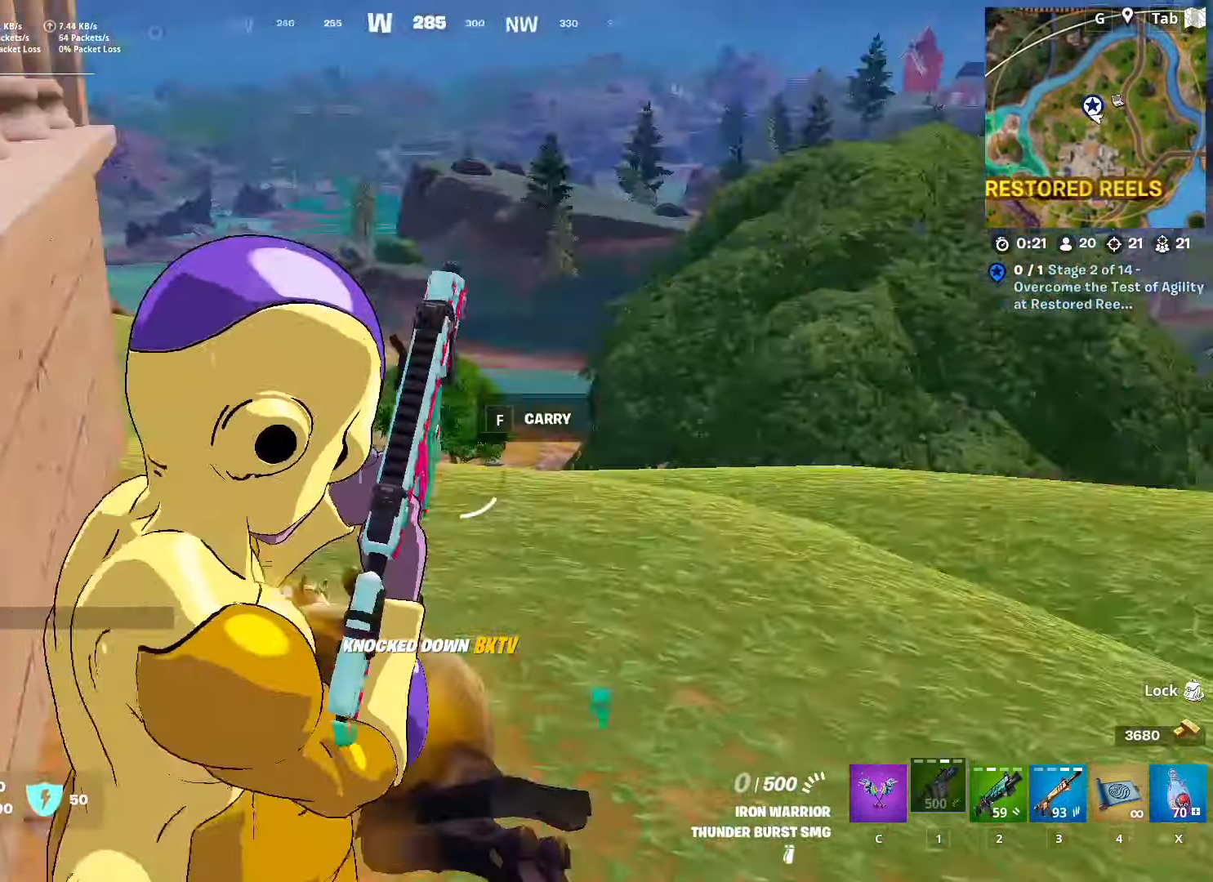
{"keys": ["d", "shift"], "mouse": [], "mouse_move": "up-left", "events": [[367, "shift", "down"]]}
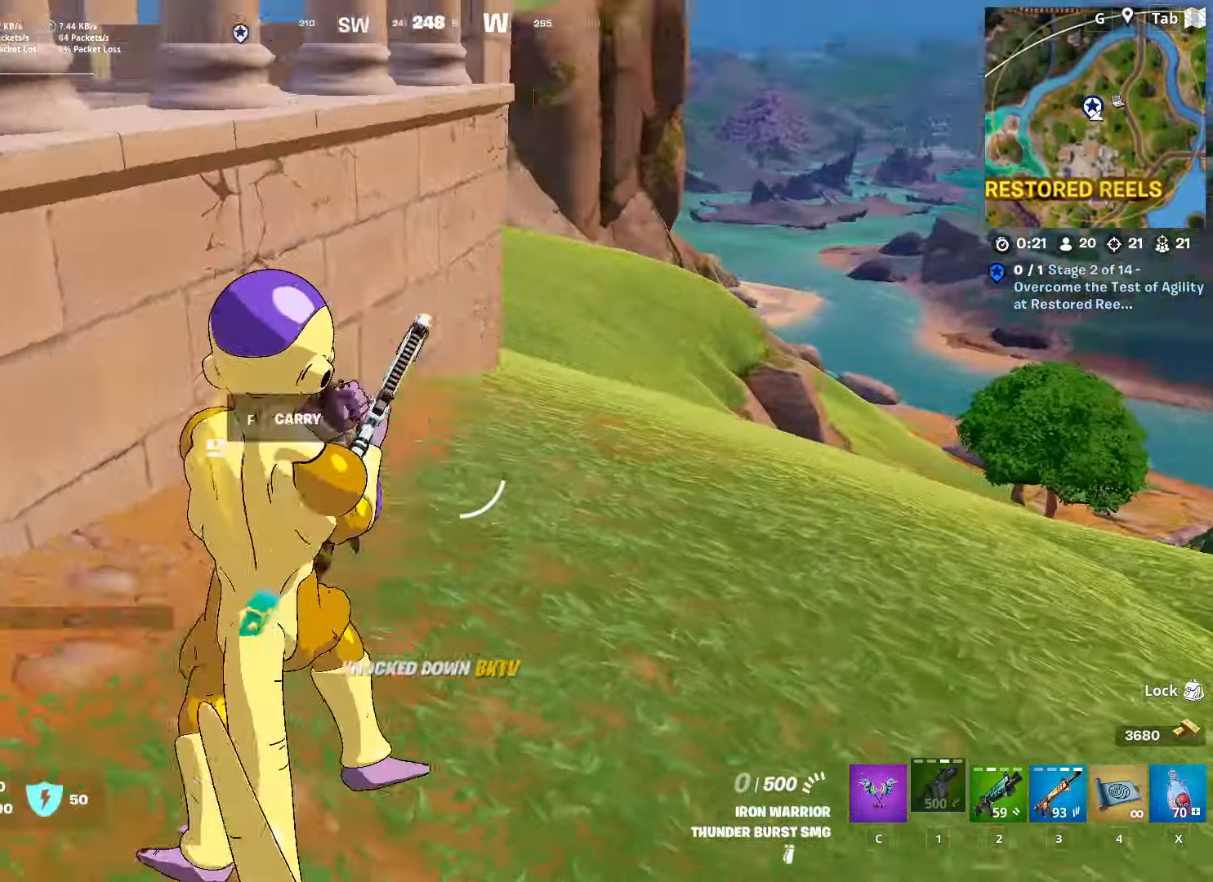
{"keys": ["d", "w"], "mouse": [], "mouse_move": "up", "events": [[50, "shift", "up"], [433, "w", "down"]]}
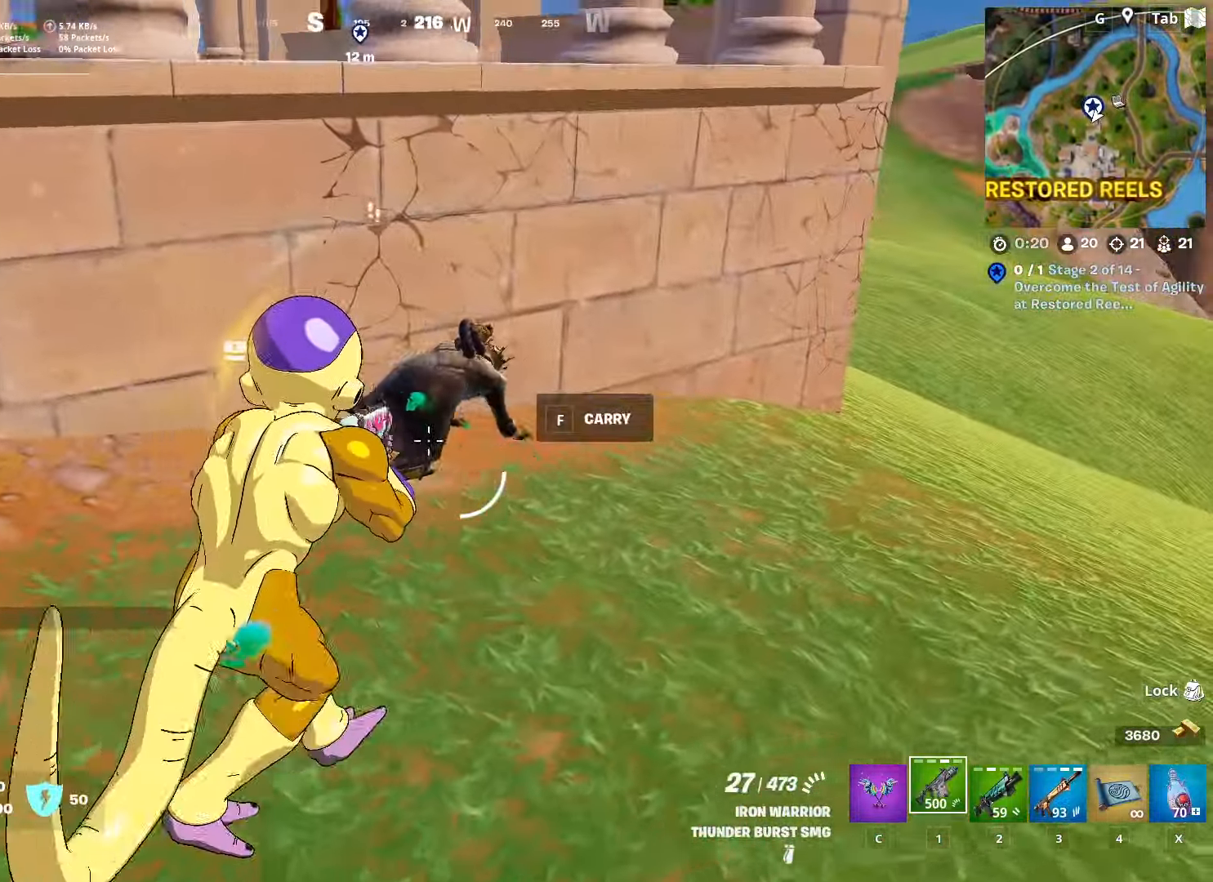
{"keys": ["w"], "mouse": [], "mouse_move": "right", "events": [[17, "d", "up"], [250, "space", "down"], [351, "3", "down"], [451, "3", "up"], [451, "space", "up"]]}
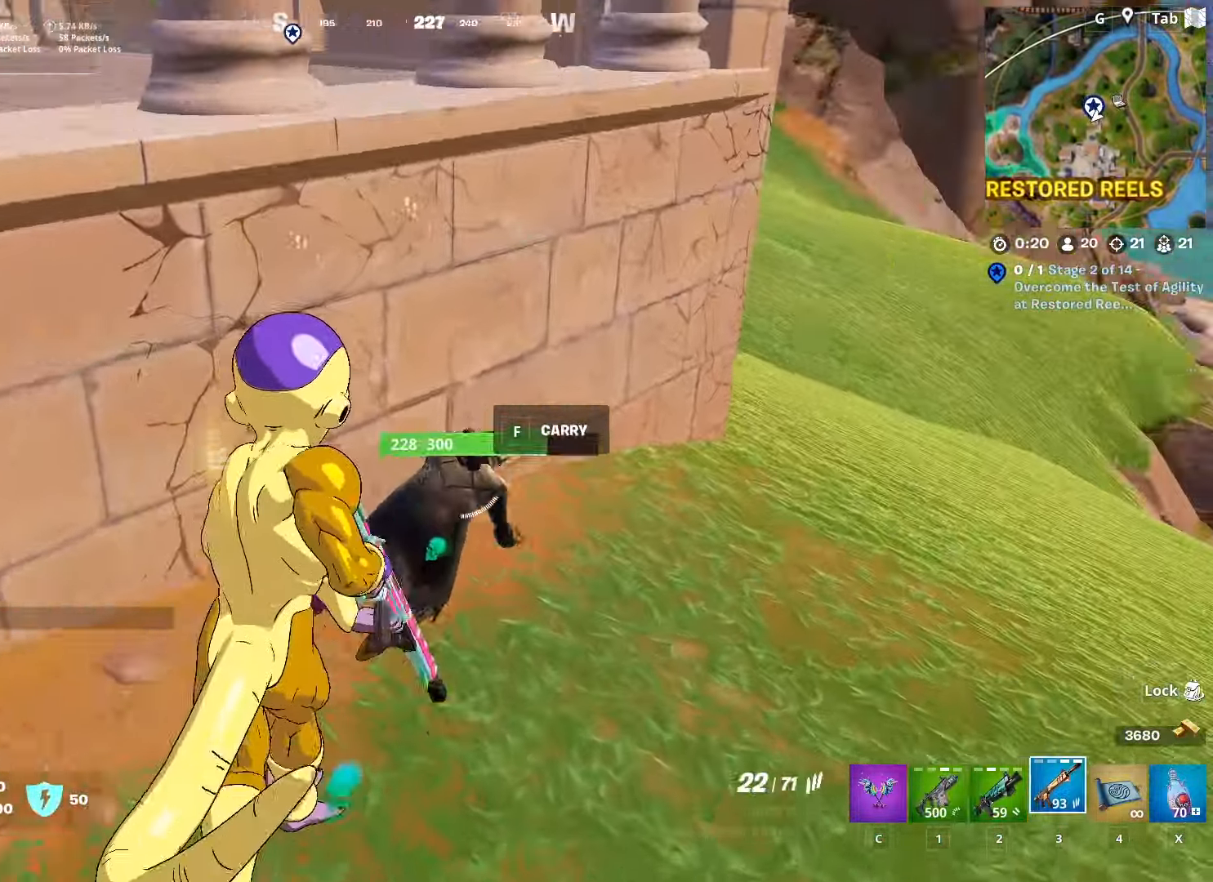
{"keys": ["s"], "mouse": ["left"], "mouse_move": "up-left", "events": [[83, "d", "down"], [133, "mouse_left", "down"], [133, "w", "up"], [267, "d", "up"], [267, "s", "down"]]}
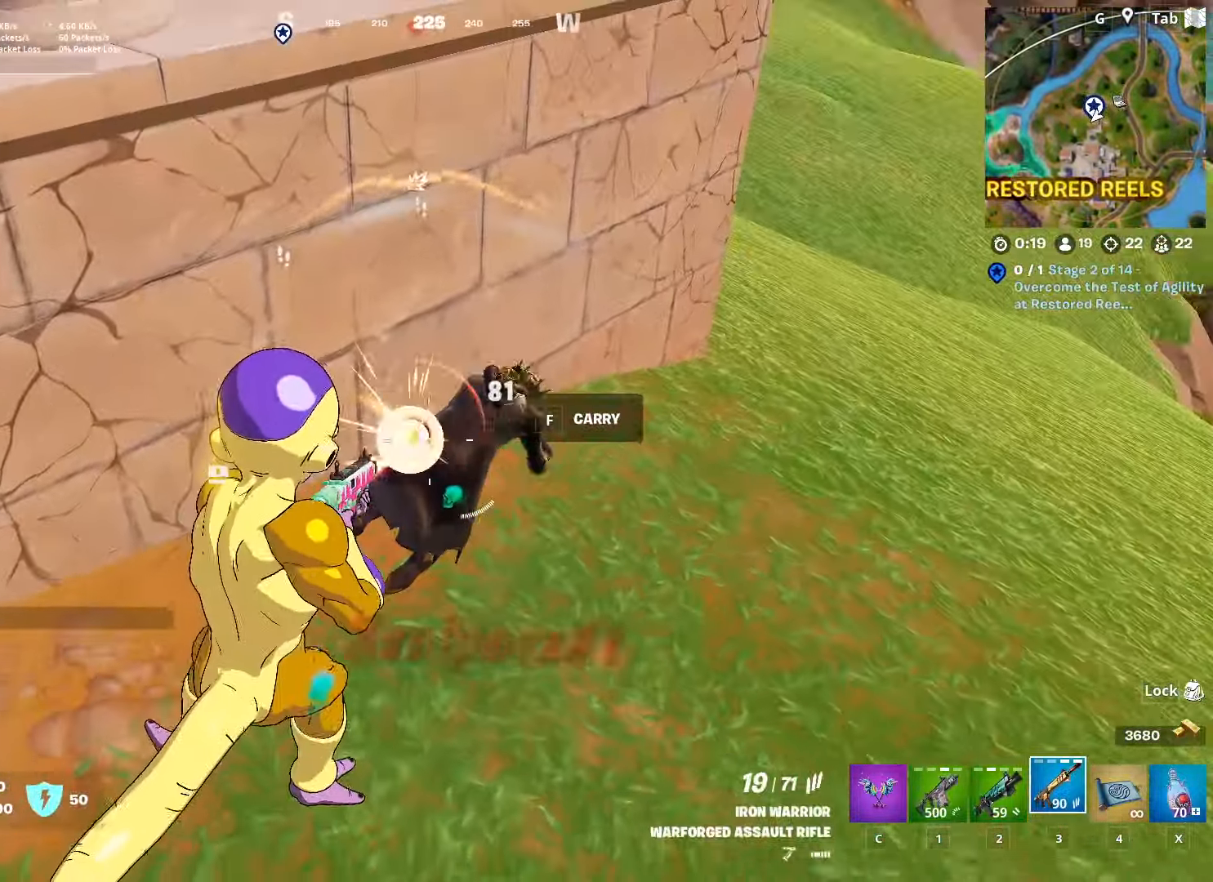
{"keys": ["a", "w"], "mouse": [], "mouse_move": "up-left", "events": [[200, "a", "down"], [367, "s", "up"], [417, "mouse_left", "up"], [500, "w", "down"]]}
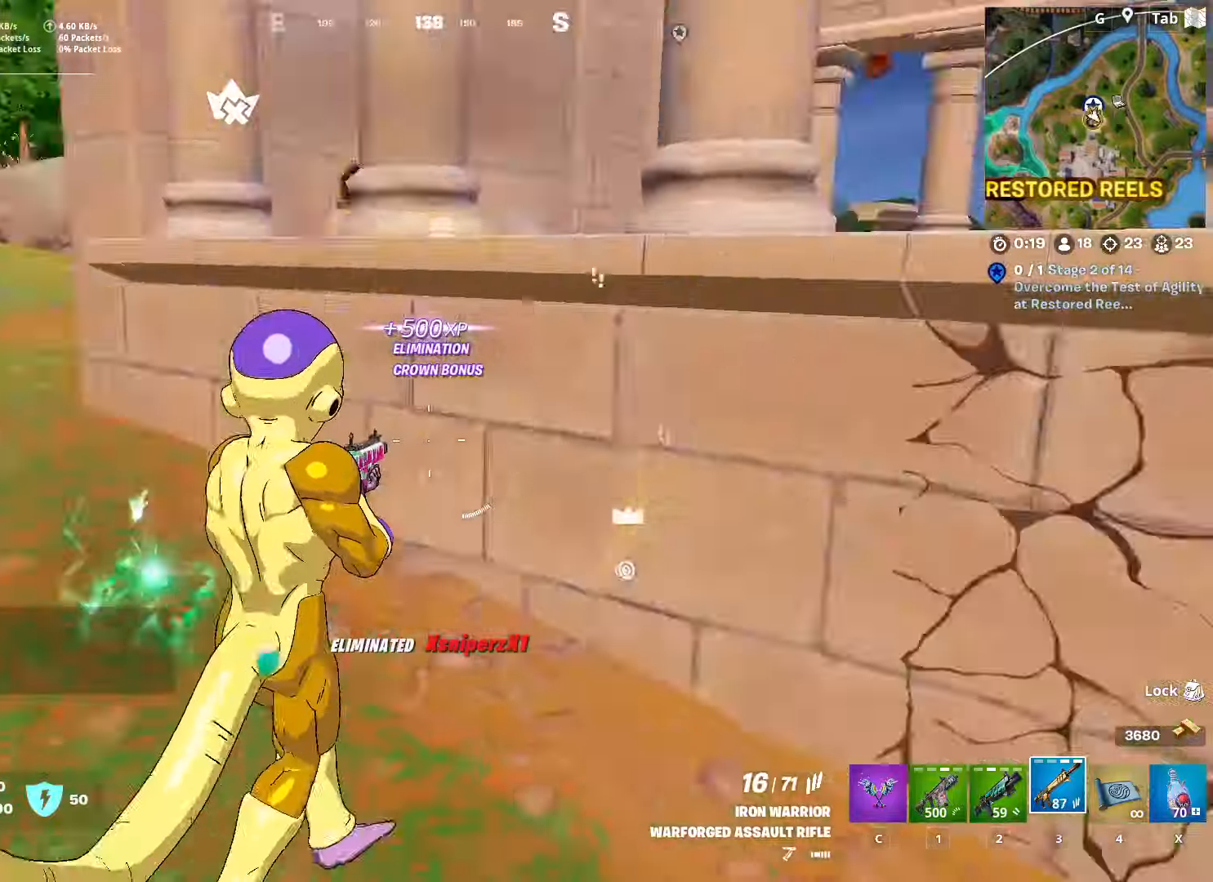
{"keys": ["w"], "mouse": [], "mouse_move": "right", "events": [[100, "a", "up"], [200, "ctrl", "down"], [384, "ctrl", "up"]]}
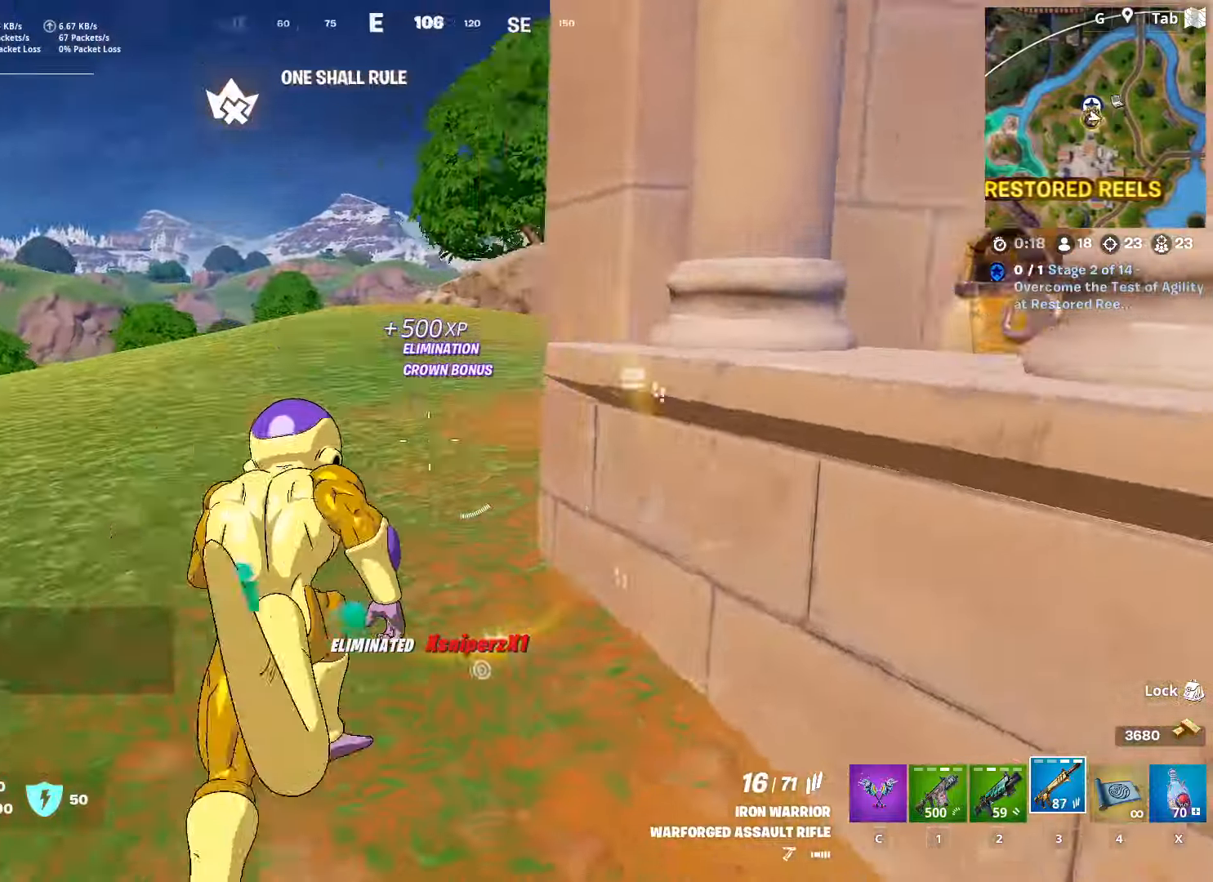
{"keys": ["d", "w"], "mouse": [], "mouse_move": "down", "events": [[33, "a", "down"], [300, "d", "down"], [400, "a", "up"]]}
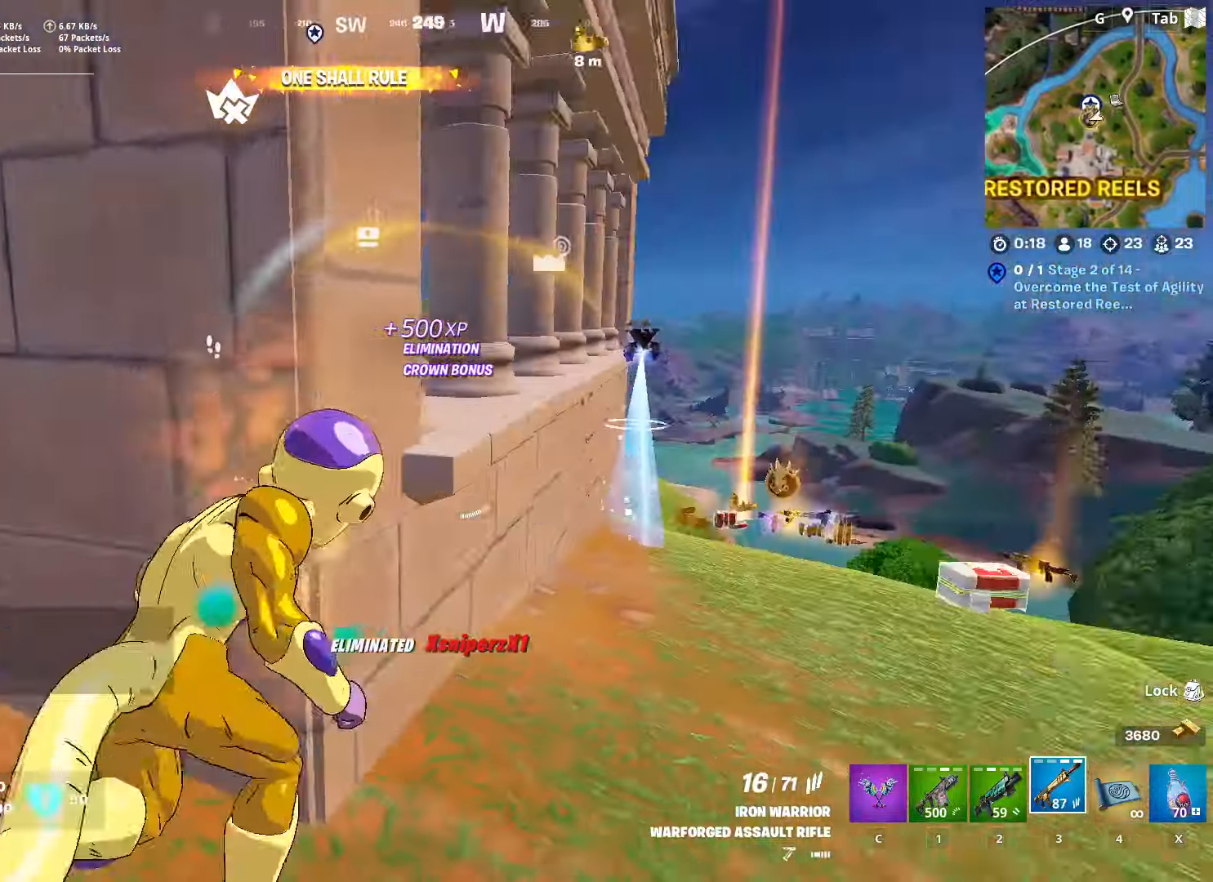
{"keys": ["ctrl", "d", "w"], "mouse": [], "mouse_move": "still", "events": [[34, "w", "up"], [217, "w", "down"], [401, "ctrl", "down"]]}
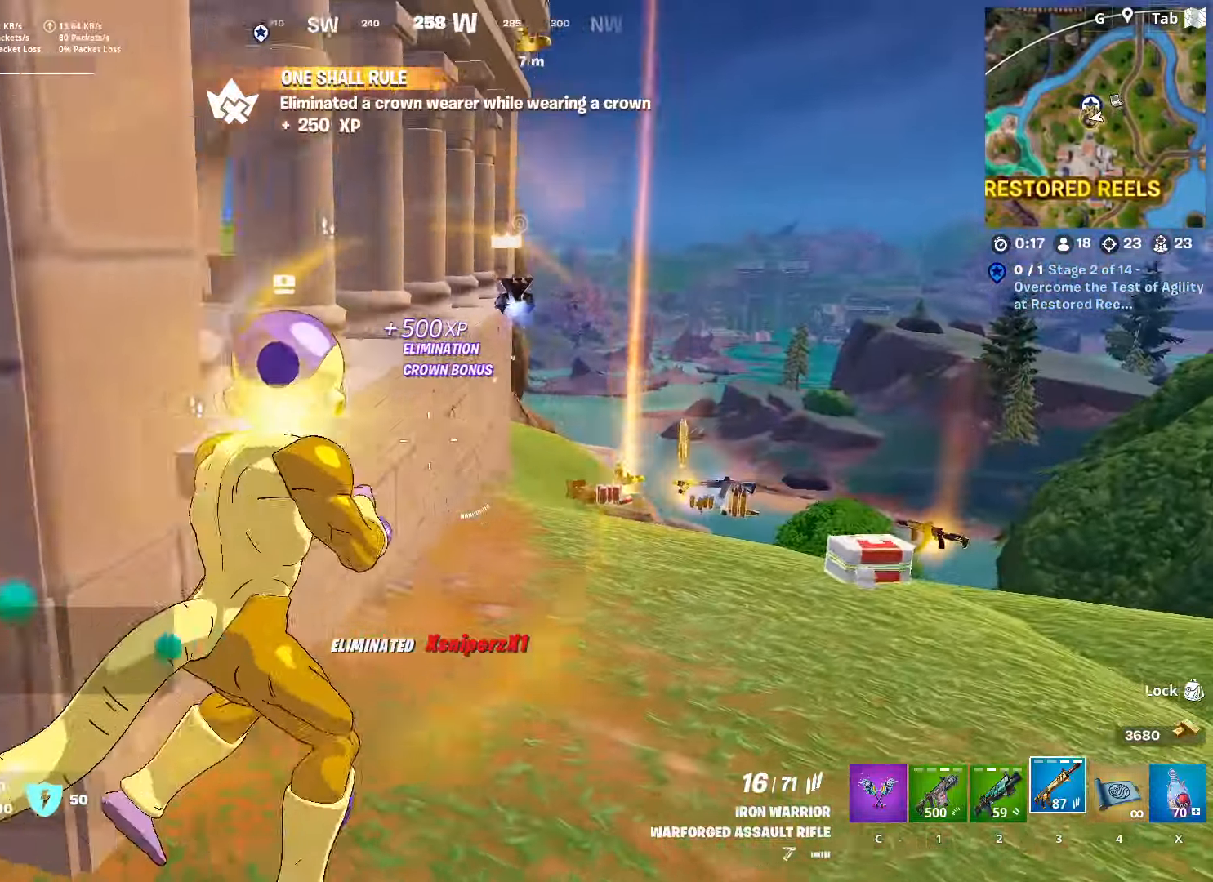
{"keys": ["w"], "mouse": [], "mouse_move": "still", "events": [[100, "ctrl", "up"], [150, "d", "up"], [283, "c", "down"], [383, "c", "up"]]}
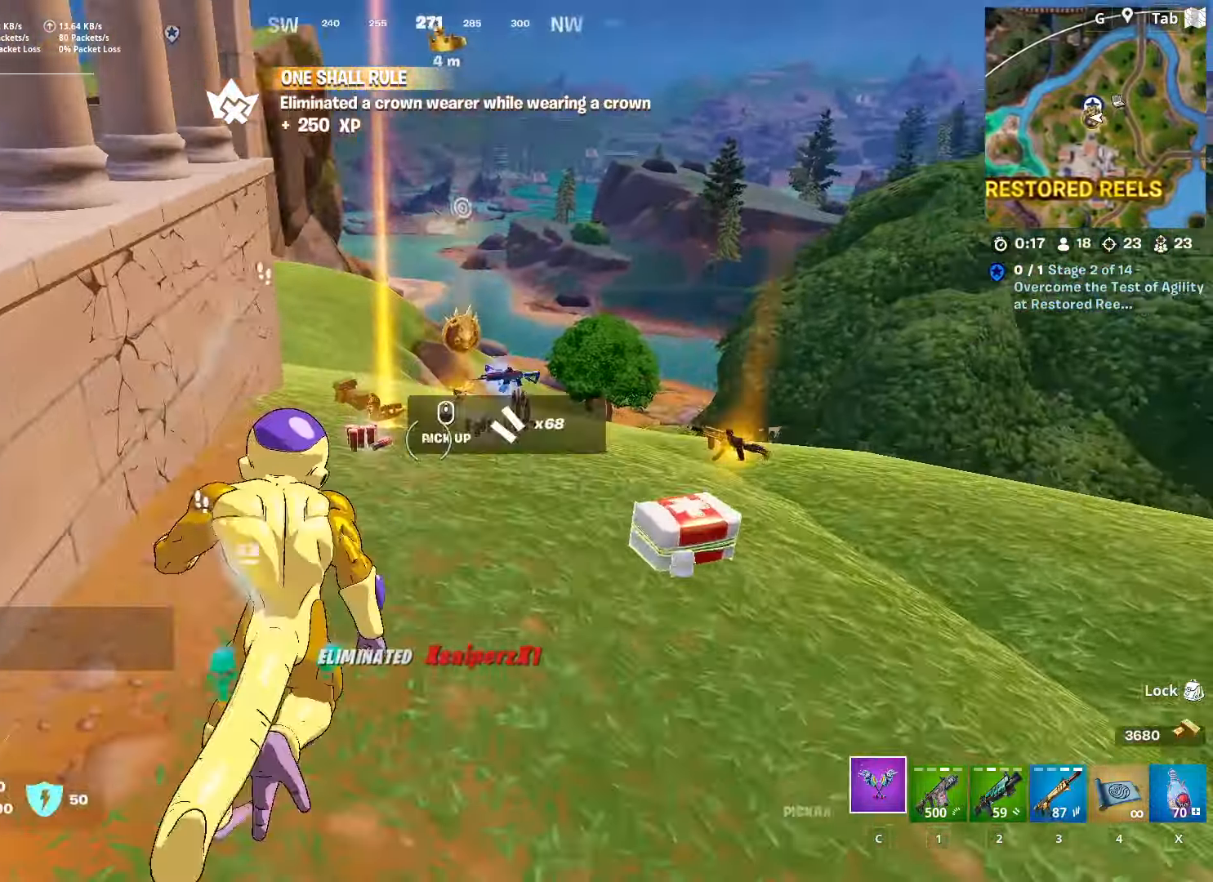
{"keys": ["w"], "mouse": [], "mouse_move": "still", "events": []}
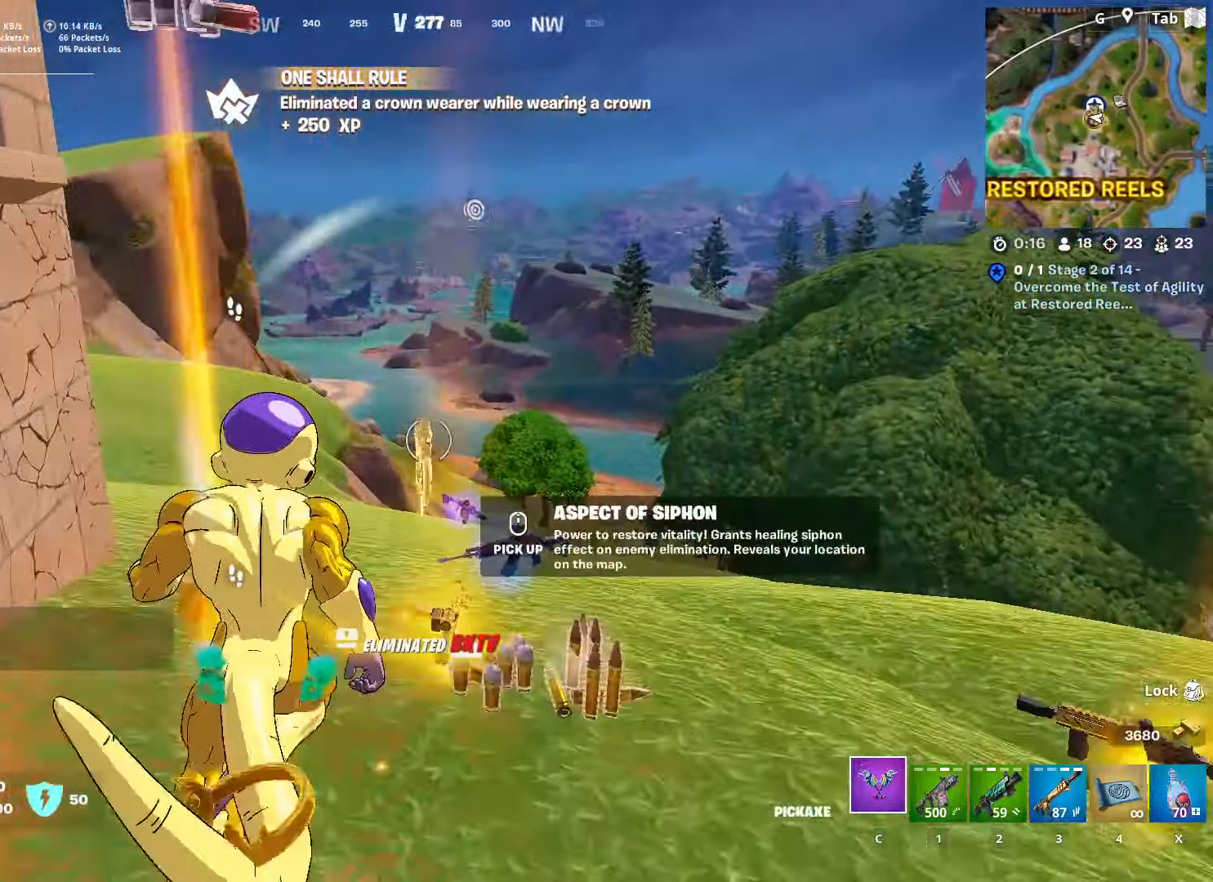
{"keys": ["space", "w"], "mouse": [], "mouse_move": "still", "events": [[33, "mouse_wheel", "down"], [183, "mouse_wheel", "up"], [217, "d", "down"], [367, "space", "down"], [450, "d", "up"]]}